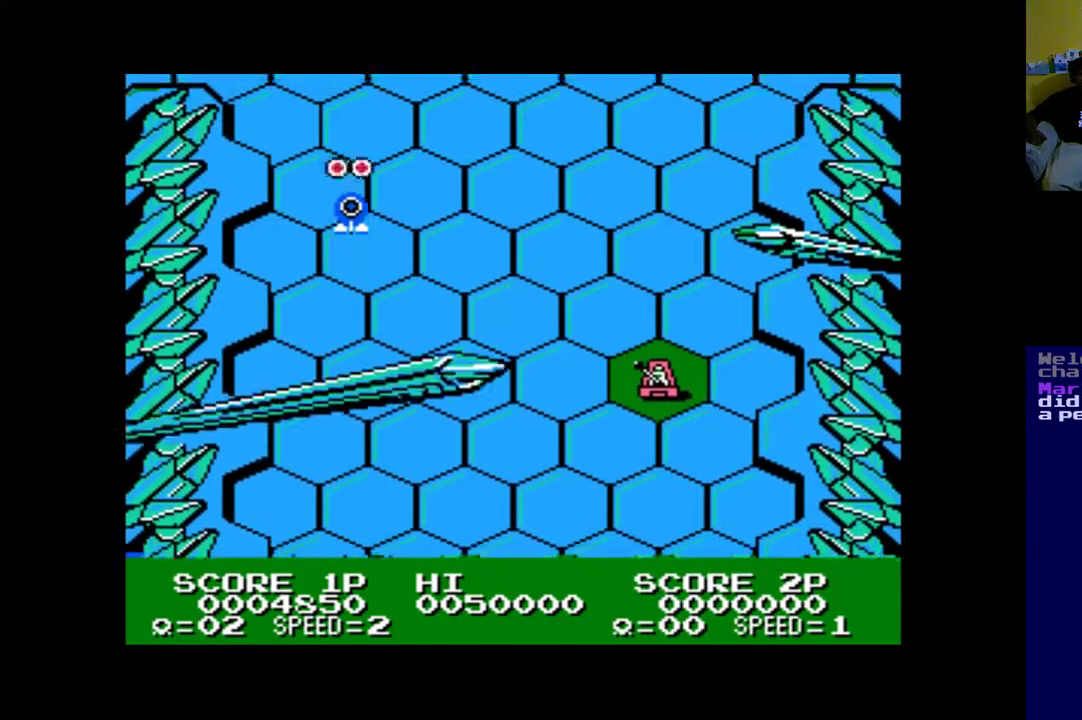
Gameplay with a controller (Xbox layout); each line is a JSON object with the inputs held at the frame after it. "events" lists button and stick changes between this image and that frame as [ms after this image, input, new state], when the widget could be followed in between. Not read: R2.
{"buttons": ["DPAD_DOWN", "DPAD_LEFT"], "left_stick": "center", "right_stick": "center", "events": [[33, "A", "up"], [167, "A", "down"], [267, "A", "up"], [367, "A", "down"], [433, "DPAD_DOWN", "down"], [433, "DPAD_LEFT", "down"], [467, "A", "up"]]}
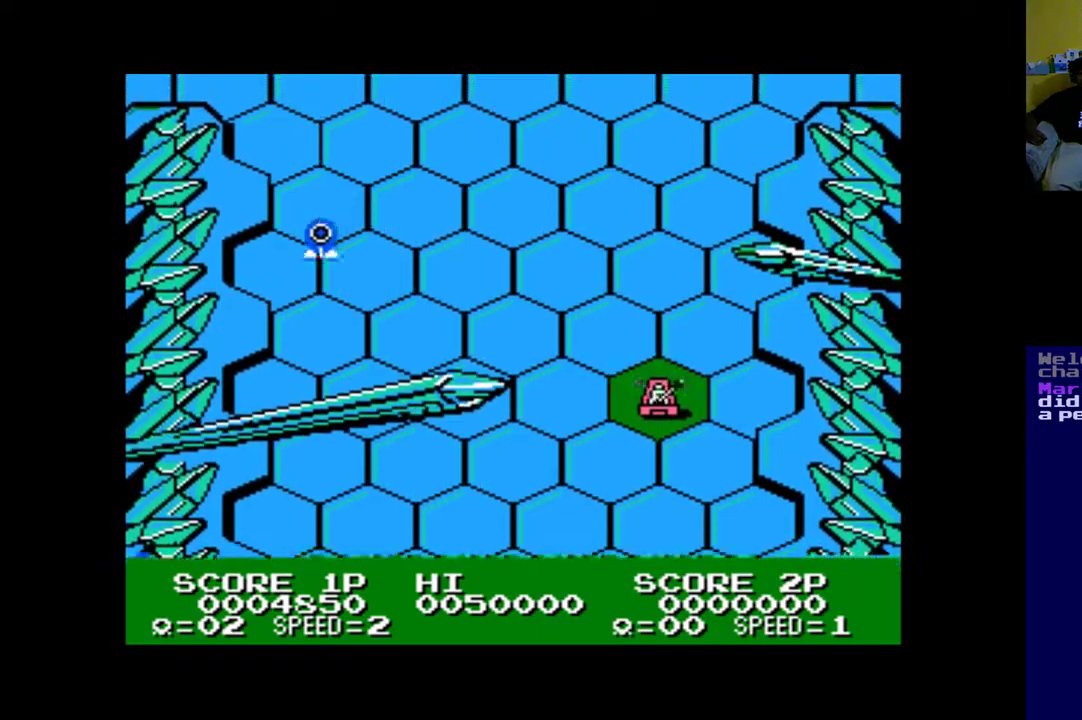
{"buttons": ["A"], "left_stick": "center", "right_stick": "center", "events": [[67, "A", "down"], [67, "DPAD_DOWN", "up"], [100, "DPAD_LEFT", "up"], [200, "A", "up"], [267, "A", "down"], [367, "A", "up"], [500, "A", "down"]]}
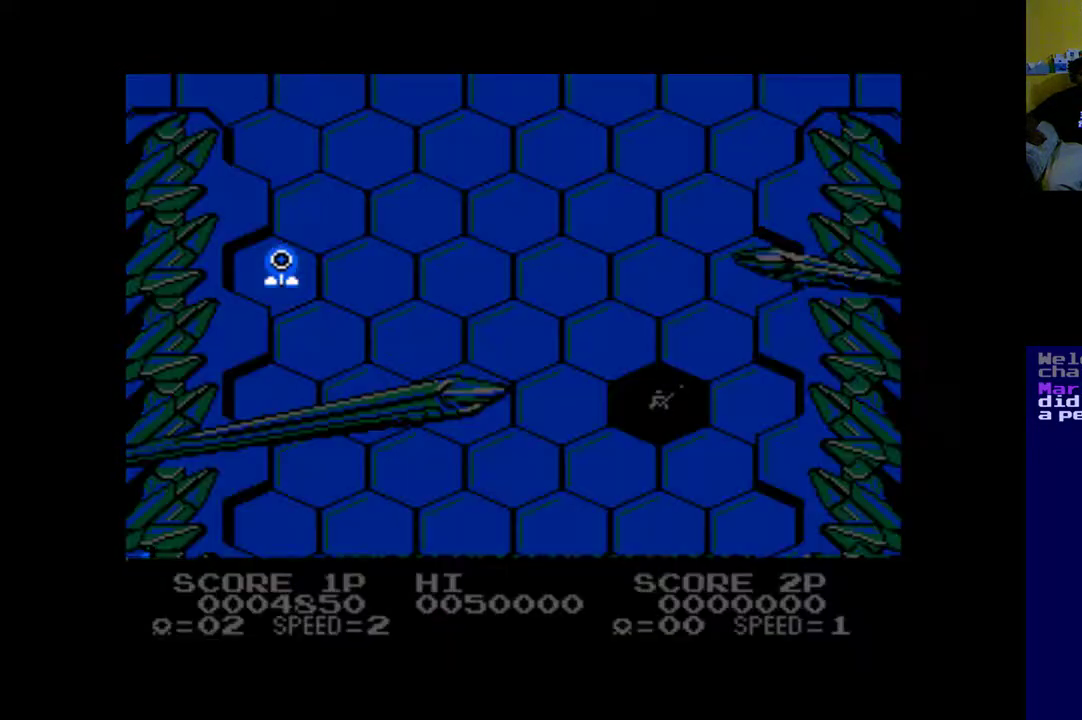
{"buttons": [], "left_stick": "center", "right_stick": "center", "events": [[67, "A", "up"]]}
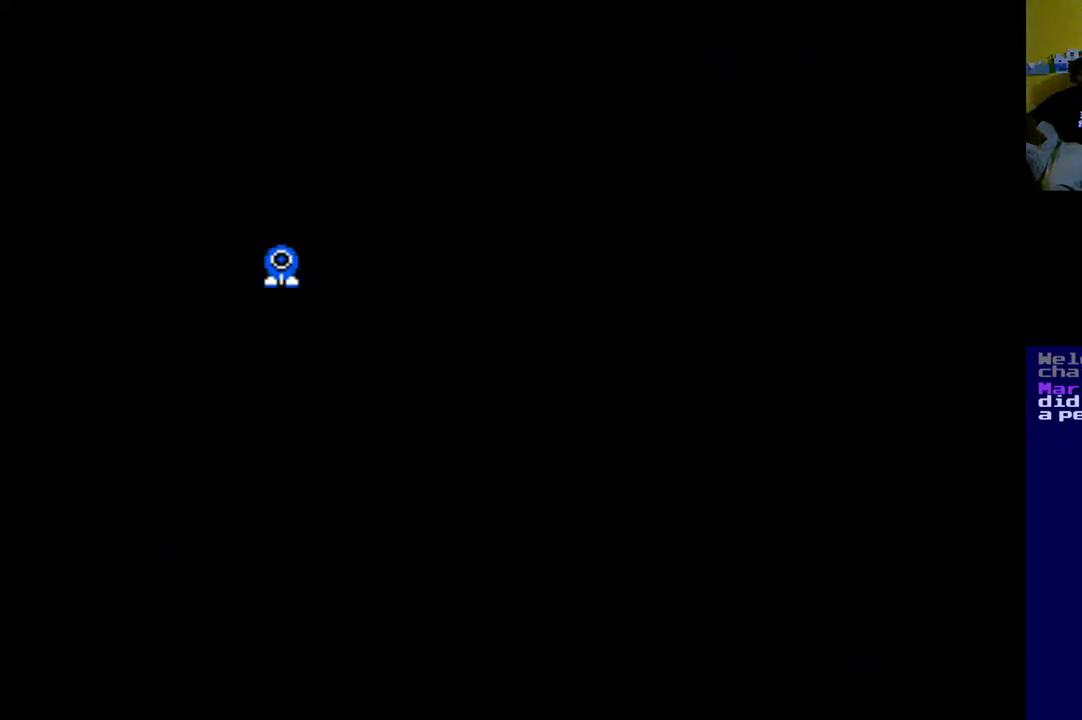
{"buttons": [], "left_stick": "center", "right_stick": "center", "events": []}
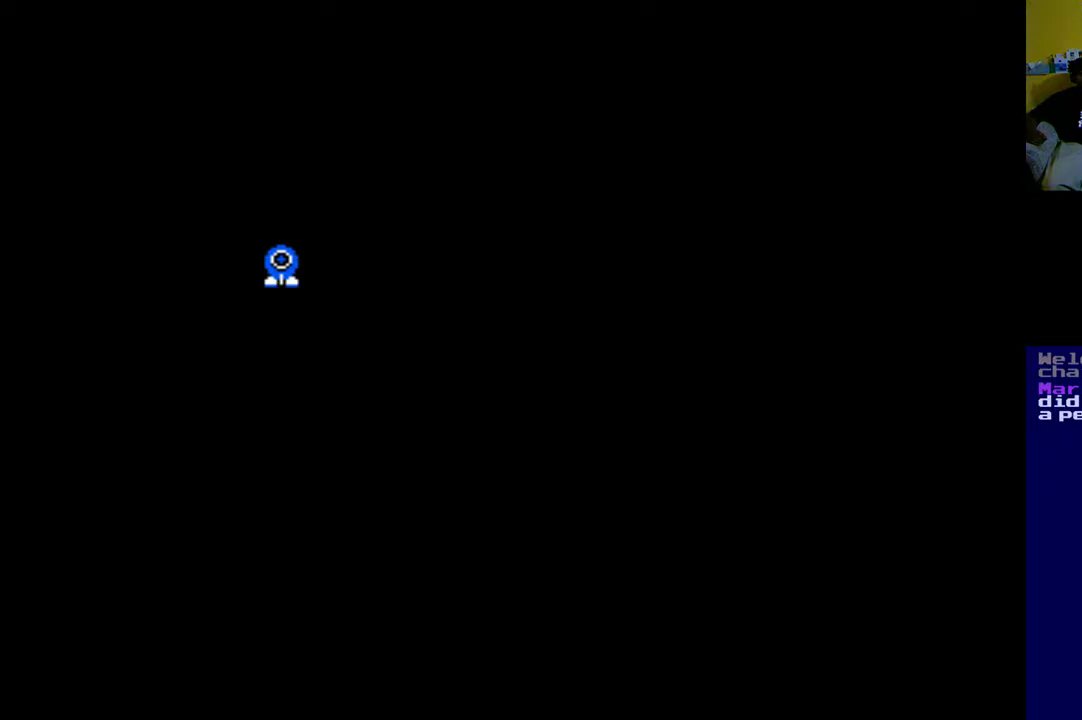
{"buttons": [], "left_stick": "center", "right_stick": "center", "events": []}
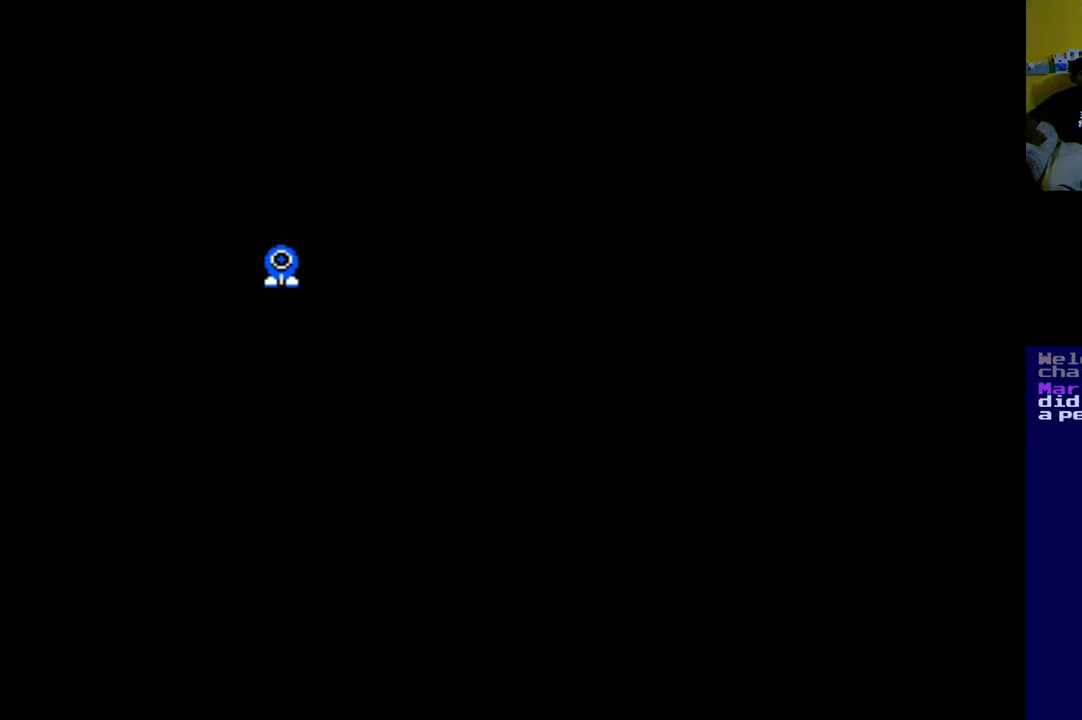
{"buttons": [], "left_stick": "center", "right_stick": "center", "events": []}
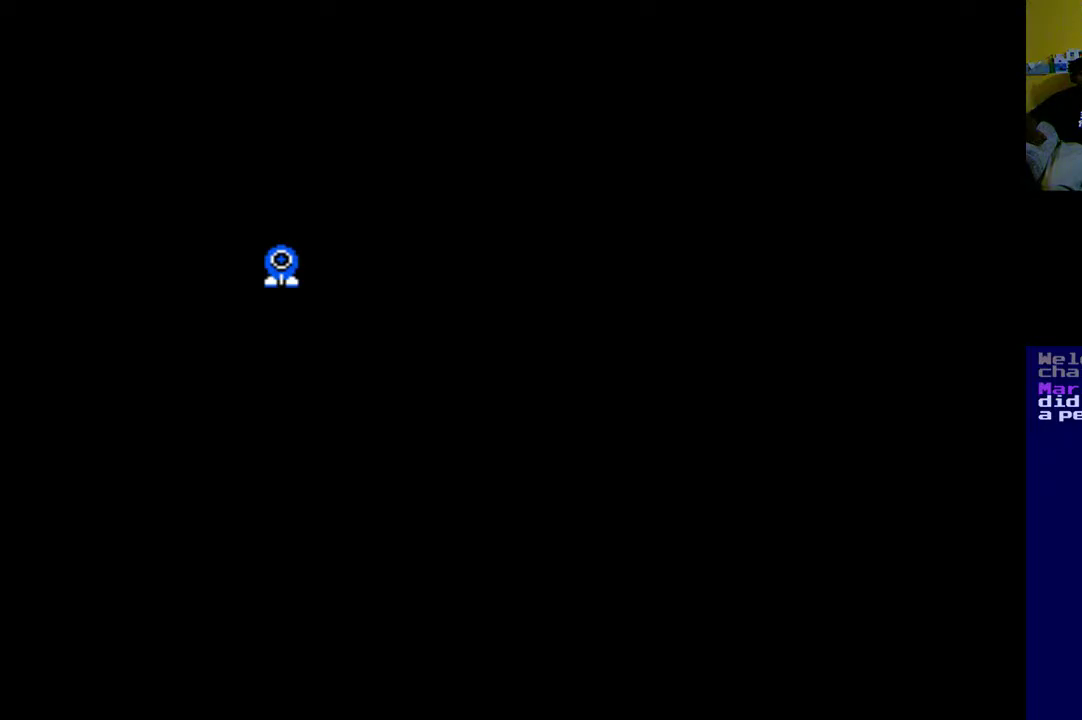
{"buttons": [], "left_stick": "center", "right_stick": "center", "events": []}
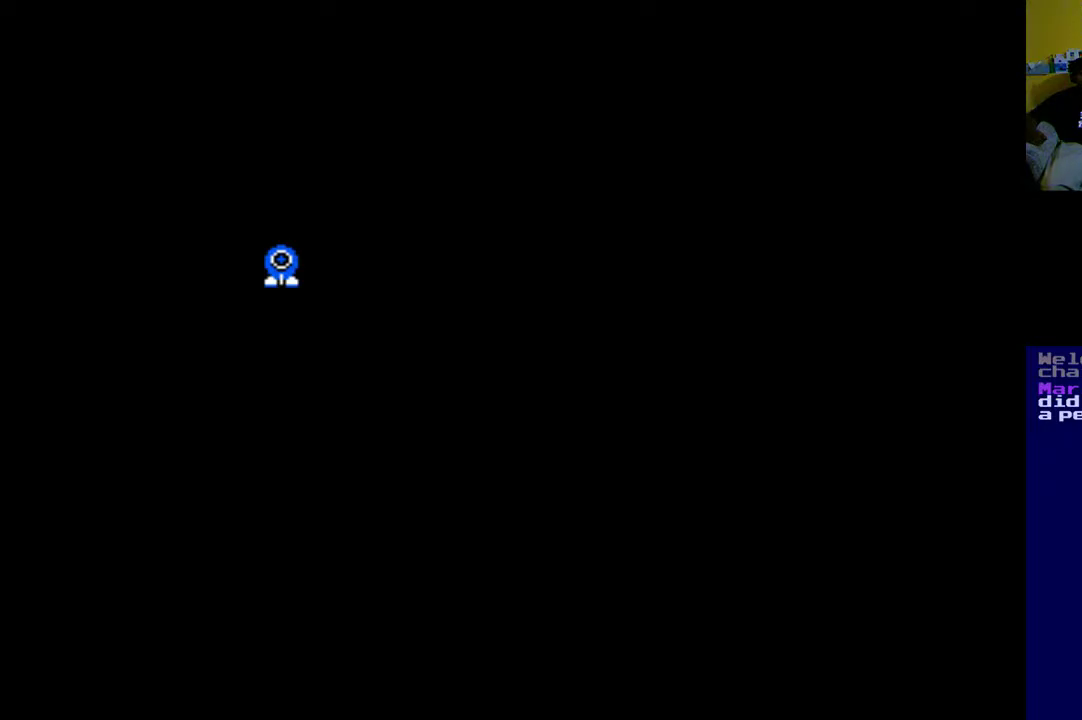
{"buttons": [], "left_stick": "center", "right_stick": "center", "events": []}
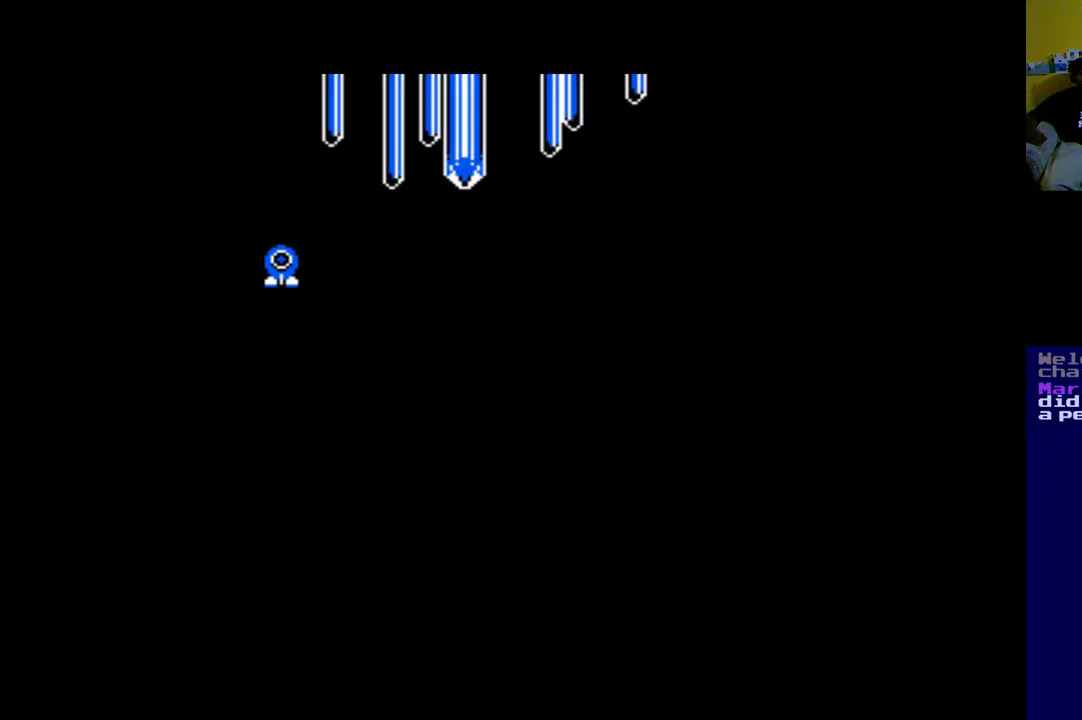
{"buttons": [], "left_stick": "center", "right_stick": "center", "events": []}
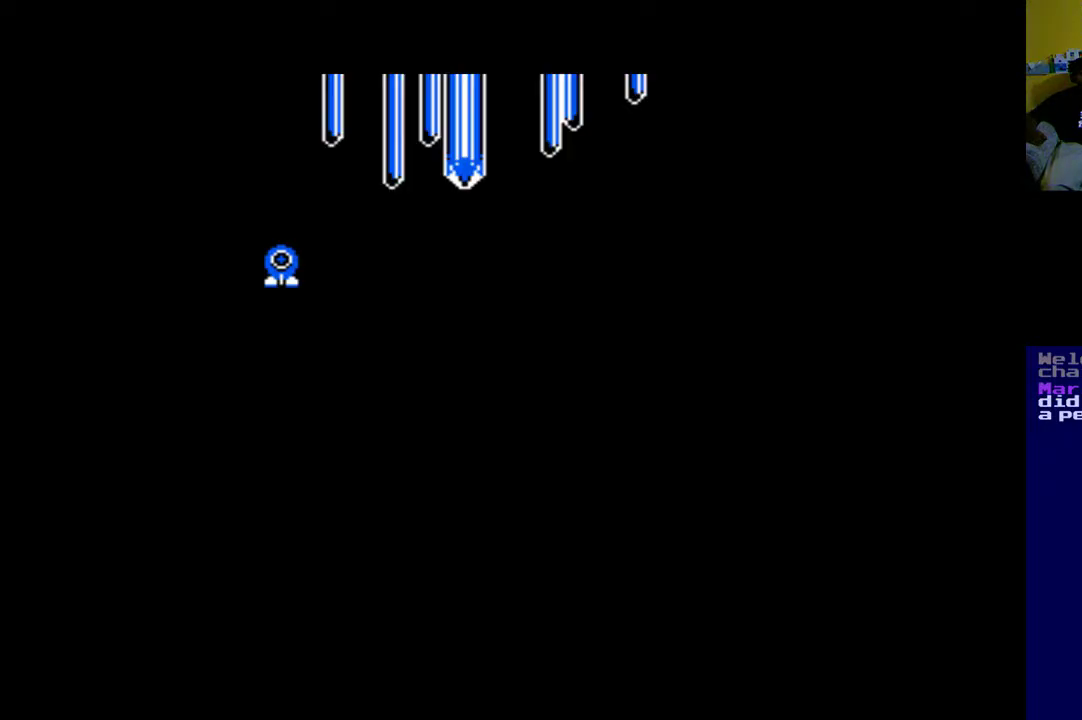
{"buttons": ["A", "DPAD_RIGHT"], "left_stick": "center", "right_stick": "center", "events": [[100, "DPAD_DOWN", "down"], [133, "DPAD_RIGHT", "down"], [467, "DPAD_DOWN", "up"], [500, "A", "down"]]}
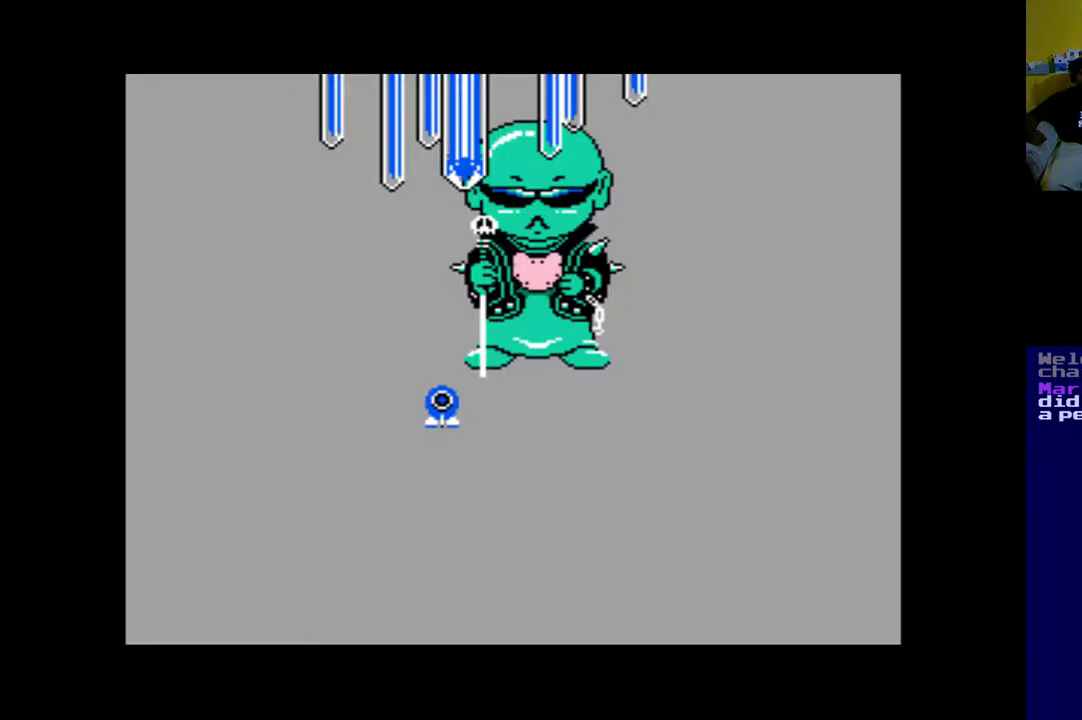
{"buttons": [], "left_stick": "center", "right_stick": "center", "events": [[67, "DPAD_RIGHT", "up"], [133, "A", "up"], [200, "A", "down"], [267, "A", "up"], [400, "A", "down"], [433, "A", "up"]]}
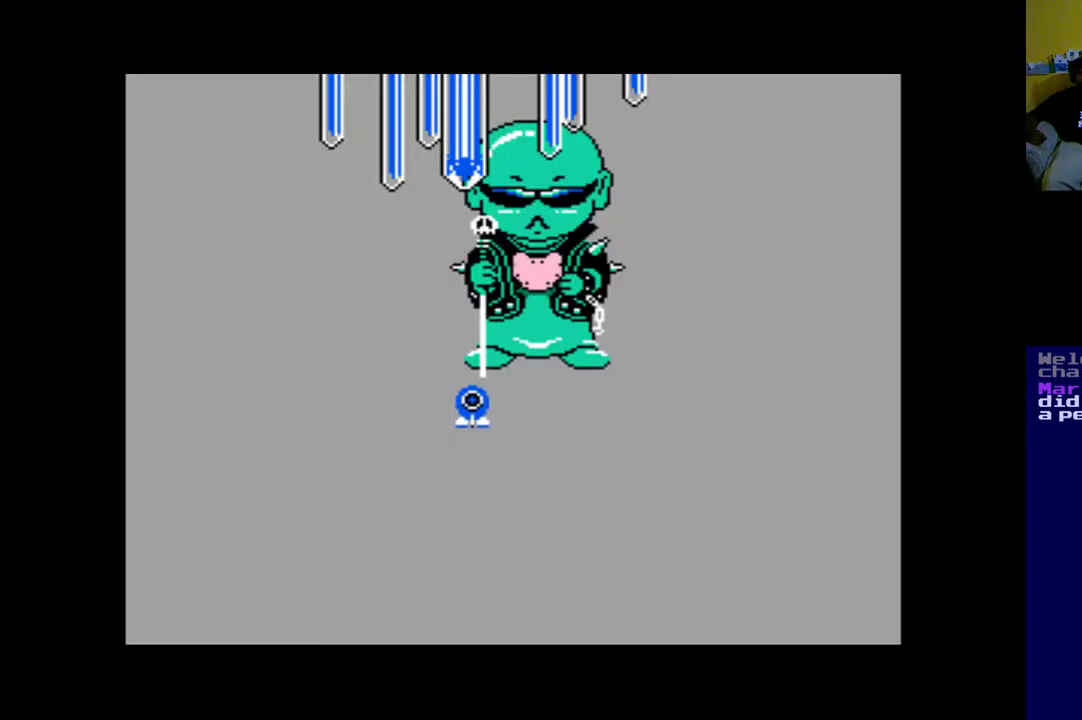
{"buttons": [], "left_stick": "center", "right_stick": "center", "events": [[33, "A", "down"], [33, "DPAD_DOWN", "down"], [100, "DPAD_RIGHT", "down"], [133, "A", "up"], [200, "A", "down"], [267, "DPAD_DOWN", "up"], [267, "DPAD_RIGHT", "up"], [300, "A", "up"], [367, "A", "down"], [500, "A", "up"]]}
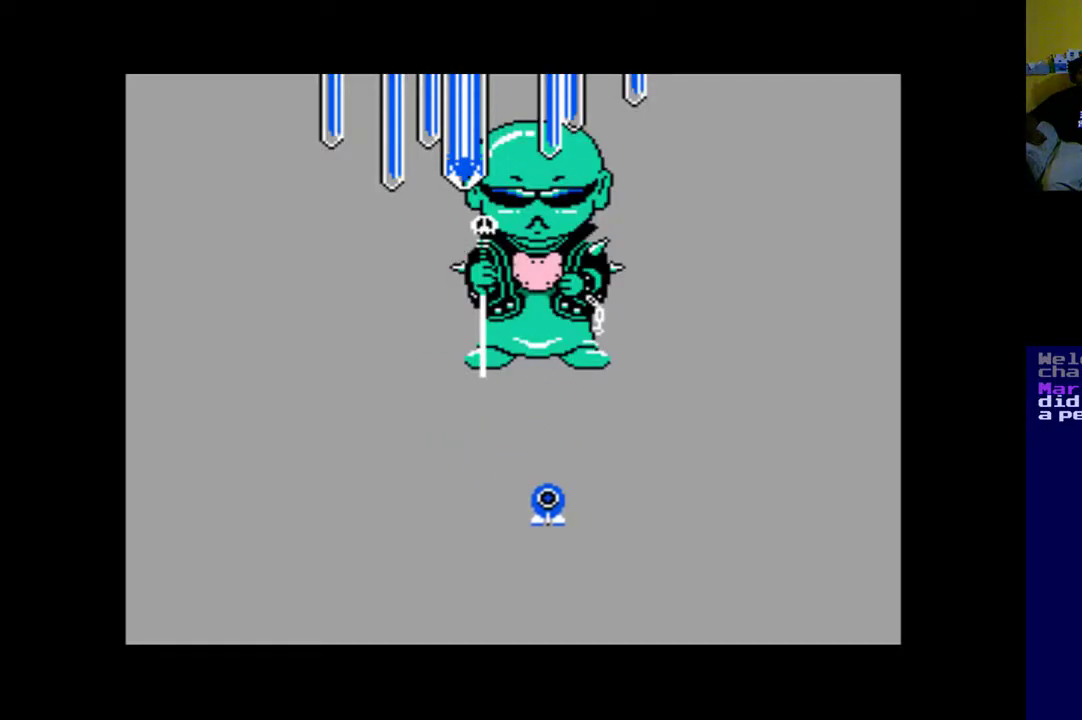
{"buttons": ["A"], "left_stick": "center", "right_stick": "center", "events": [[33, "A", "down"], [167, "A", "up"], [267, "A", "down"], [367, "A", "up"], [467, "A", "down"]]}
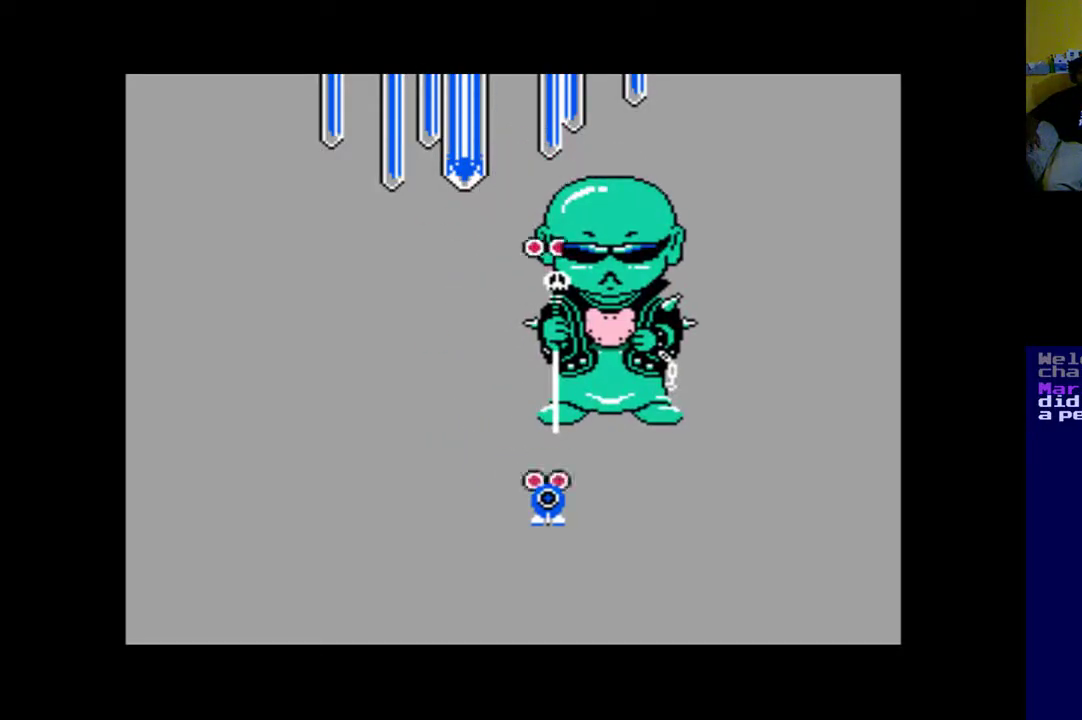
{"buttons": ["A", "DPAD_LEFT"], "left_stick": "center", "right_stick": "center", "events": [[33, "A", "up"], [33, "DPAD_DOWN", "down"], [100, "A", "down"], [200, "A", "up"], [267, "DPAD_RIGHT", "down"], [300, "A", "down"], [367, "A", "up"], [367, "DPAD_RIGHT", "up"], [400, "DPAD_LEFT", "down"], [433, "DPAD_DOWN", "up"], [467, "A", "down"]]}
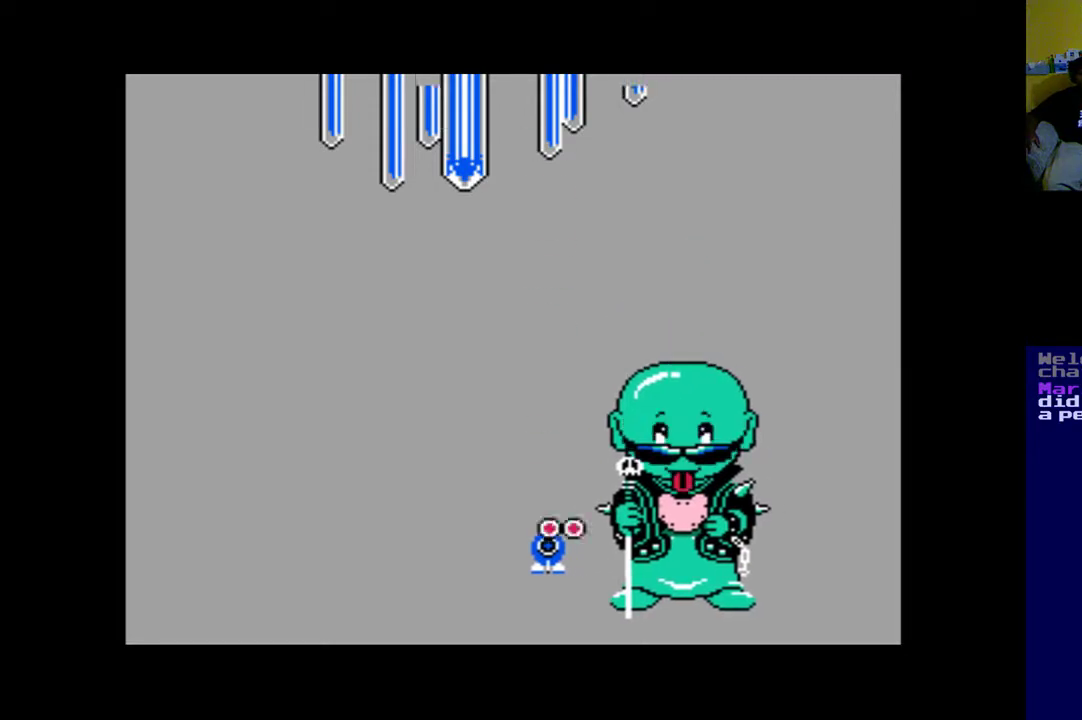
{"buttons": ["DPAD_UP", "DPAD_LEFT"], "left_stick": "center", "right_stick": "center", "events": [[67, "A", "up"], [133, "A", "down"], [267, "A", "up"], [333, "DPAD_DOWN", "down"], [367, "A", "down"], [433, "A", "up"], [433, "DPAD_DOWN", "up"], [500, "DPAD_UP", "down"]]}
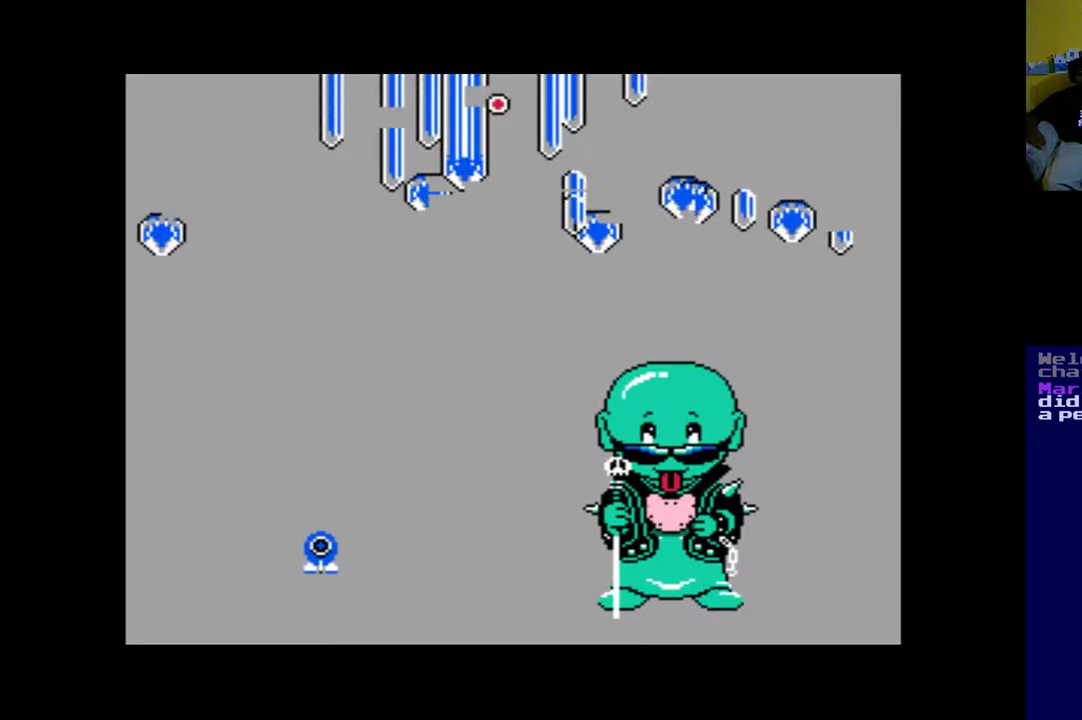
{"buttons": ["A"], "left_stick": "center", "right_stick": "center", "events": [[33, "A", "down"], [67, "DPAD_LEFT", "up"], [133, "A", "up"], [133, "DPAD_DOWN", "down"], [133, "DPAD_UP", "up"], [267, "A", "down"], [333, "A", "up"], [333, "DPAD_DOWN", "up"], [433, "A", "down"]]}
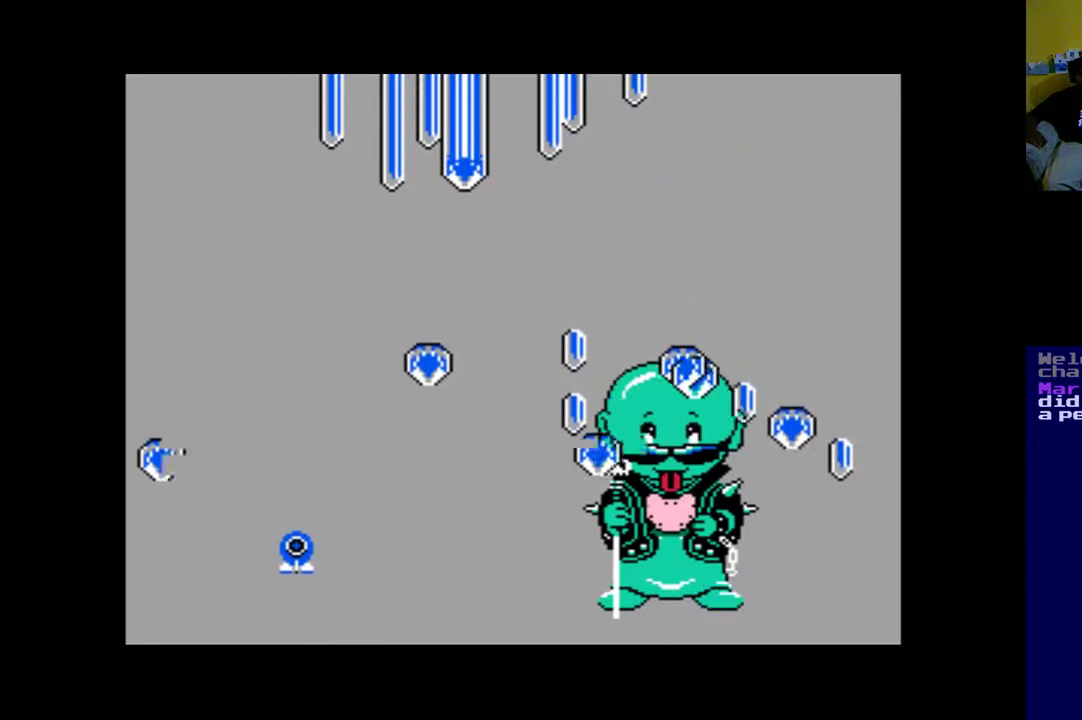
{"buttons": ["A"], "left_stick": "center", "right_stick": "center", "events": [[33, "A", "up"], [100, "A", "down"], [200, "A", "up"], [367, "A", "down"], [400, "A", "up"], [500, "A", "down"]]}
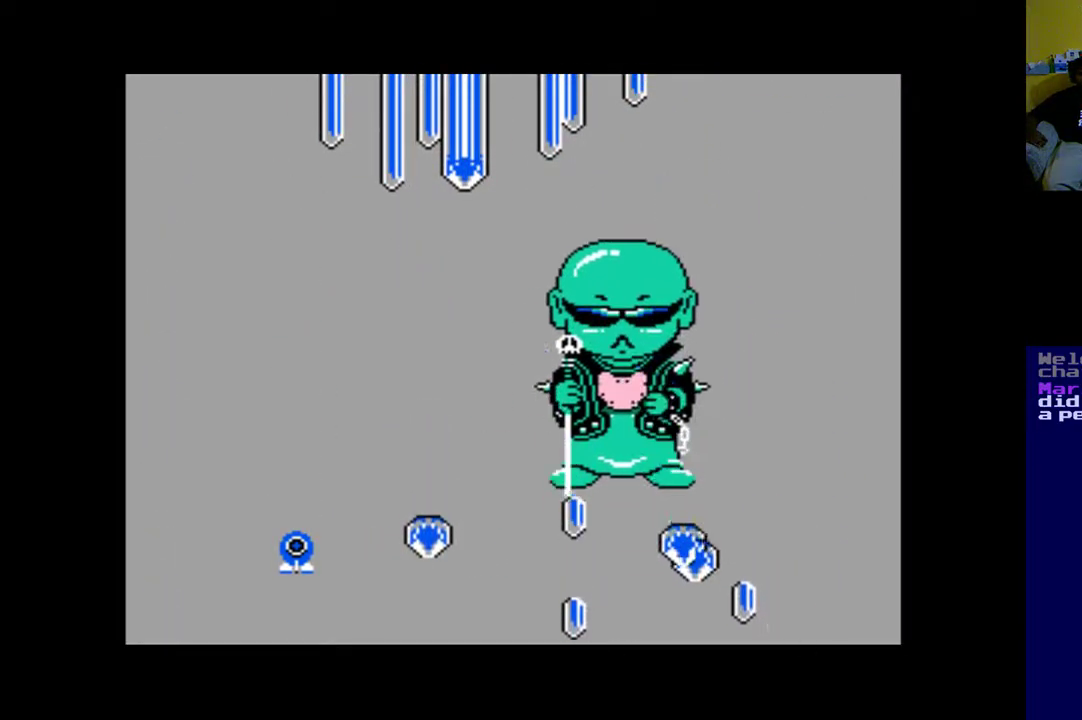
{"buttons": ["DPAD_RIGHT"], "left_stick": "center", "right_stick": "center", "events": [[100, "A", "up"], [200, "A", "down"], [200, "DPAD_RIGHT", "down"], [300, "A", "up"], [367, "DPAD_RIGHT", "up"], [400, "A", "down"], [400, "DPAD_RIGHT", "down"], [467, "A", "up"]]}
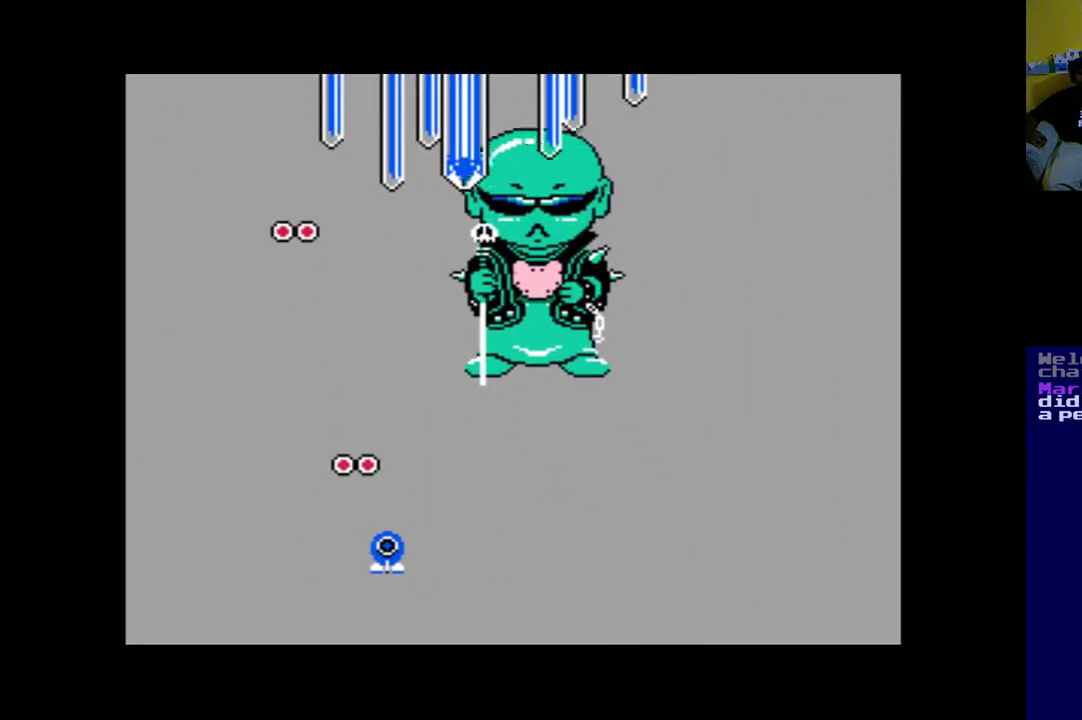
{"buttons": ["DPAD_LEFT"], "left_stick": "center", "right_stick": "center", "events": [[100, "A", "down"], [133, "DPAD_DOWN", "down"], [167, "A", "up"], [200, "DPAD_DOWN", "up"], [233, "DPAD_RIGHT", "up"], [267, "A", "down"], [367, "A", "up"], [433, "A", "down"], [467, "DPAD_LEFT", "down"], [500, "A", "up"]]}
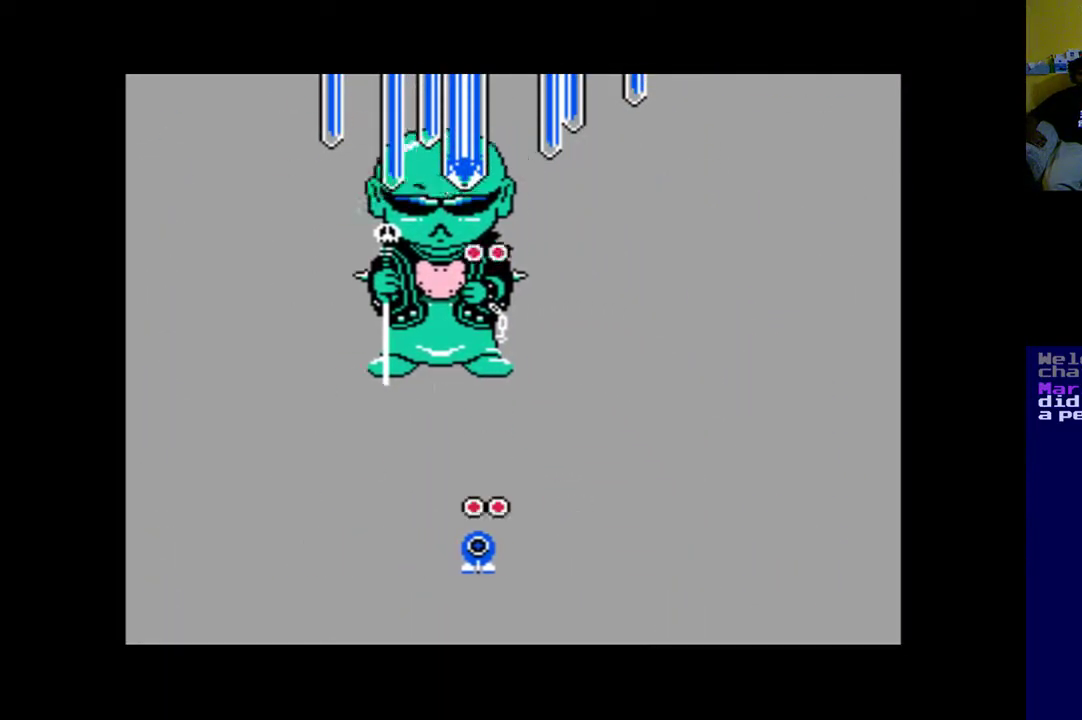
{"buttons": ["DPAD_DOWN", "DPAD_RIGHT"], "left_stick": "center", "right_stick": "center", "events": [[100, "A", "down"], [200, "A", "up"], [267, "A", "down"], [267, "DPAD_DOWN", "down"], [267, "DPAD_LEFT", "up"], [300, "DPAD_DOWN", "up"], [300, "DPAD_RIGHT", "down"], [333, "A", "up"], [433, "A", "down"], [500, "A", "up"], [500, "DPAD_DOWN", "down"]]}
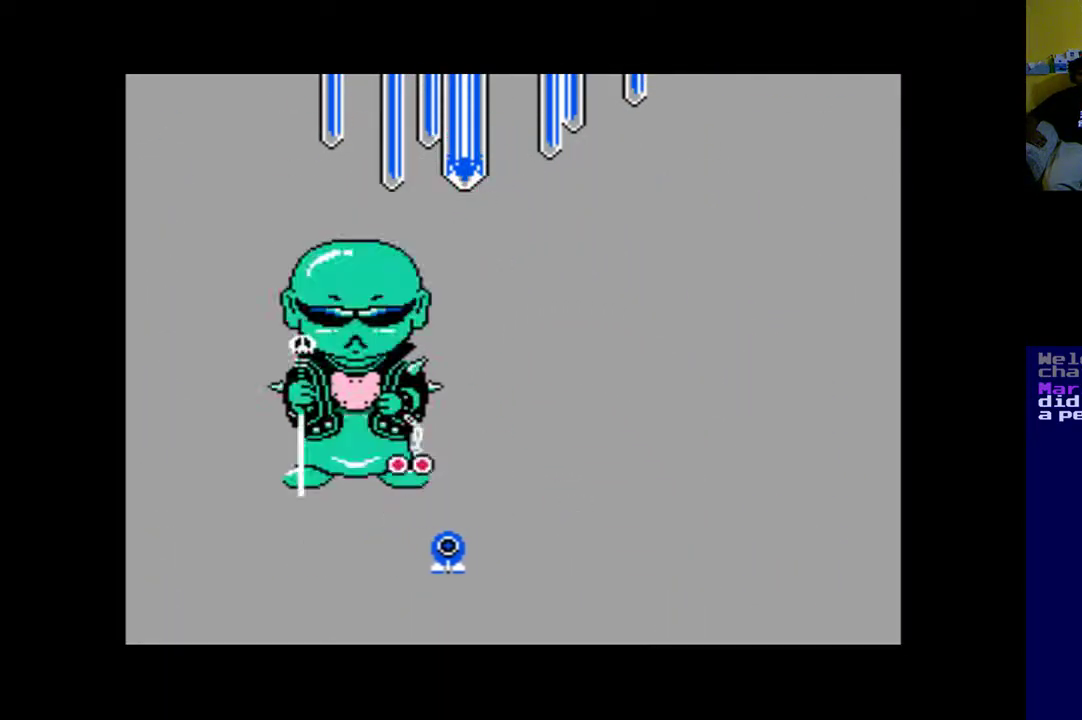
{"buttons": ["A", "DPAD_RIGHT"], "left_stick": "center", "right_stick": "center", "events": [[67, "A", "down"], [200, "A", "up"], [200, "DPAD_DOWN", "up"], [267, "A", "down"], [333, "DPAD_RIGHT", "up"], [367, "A", "up"], [433, "DPAD_RIGHT", "down"], [467, "A", "down"]]}
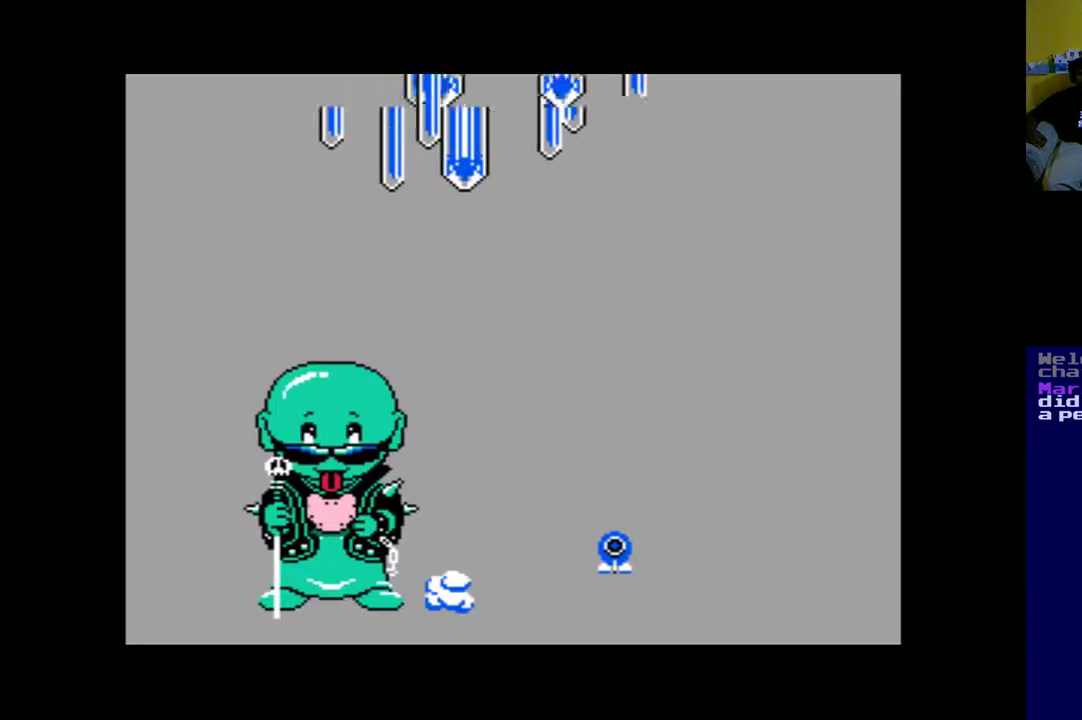
{"buttons": [], "left_stick": "center", "right_stick": "center", "events": [[67, "A", "up"], [167, "A", "down"], [167, "DPAD_RIGHT", "up"], [267, "A", "up"], [400, "A", "down"], [433, "A", "up"]]}
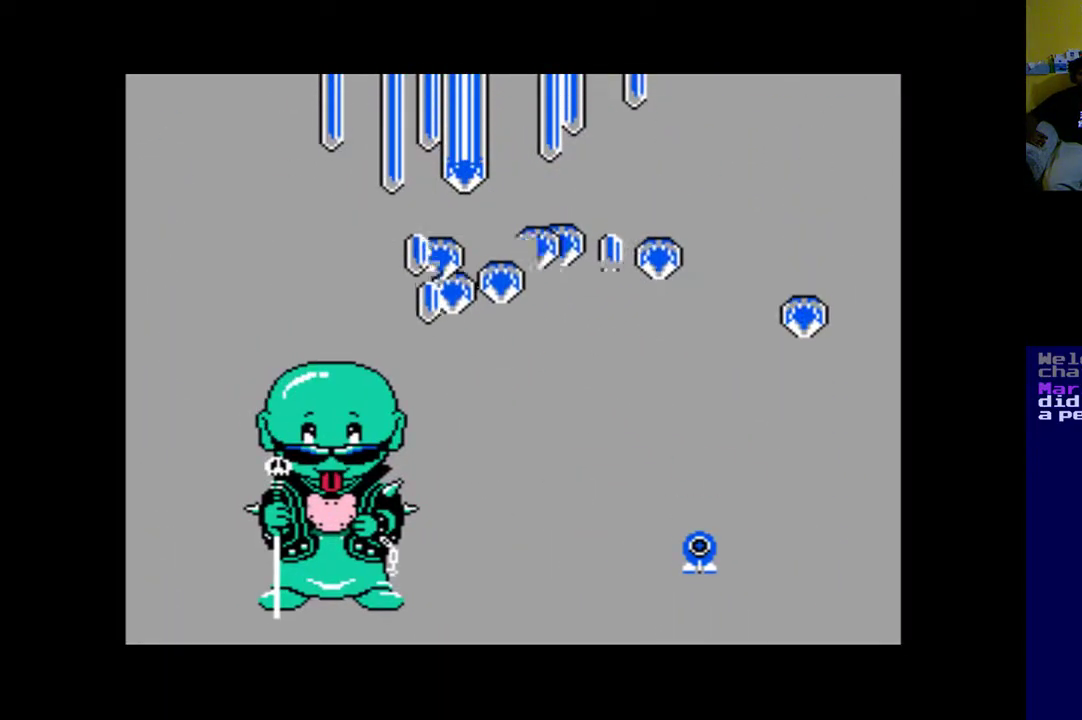
{"buttons": ["A"], "left_stick": "center", "right_stick": "center", "events": [[33, "A", "down"], [133, "A", "up"], [233, "A", "down"], [333, "A", "up"], [367, "DPAD_RIGHT", "down"], [400, "A", "down"], [500, "DPAD_RIGHT", "up"]]}
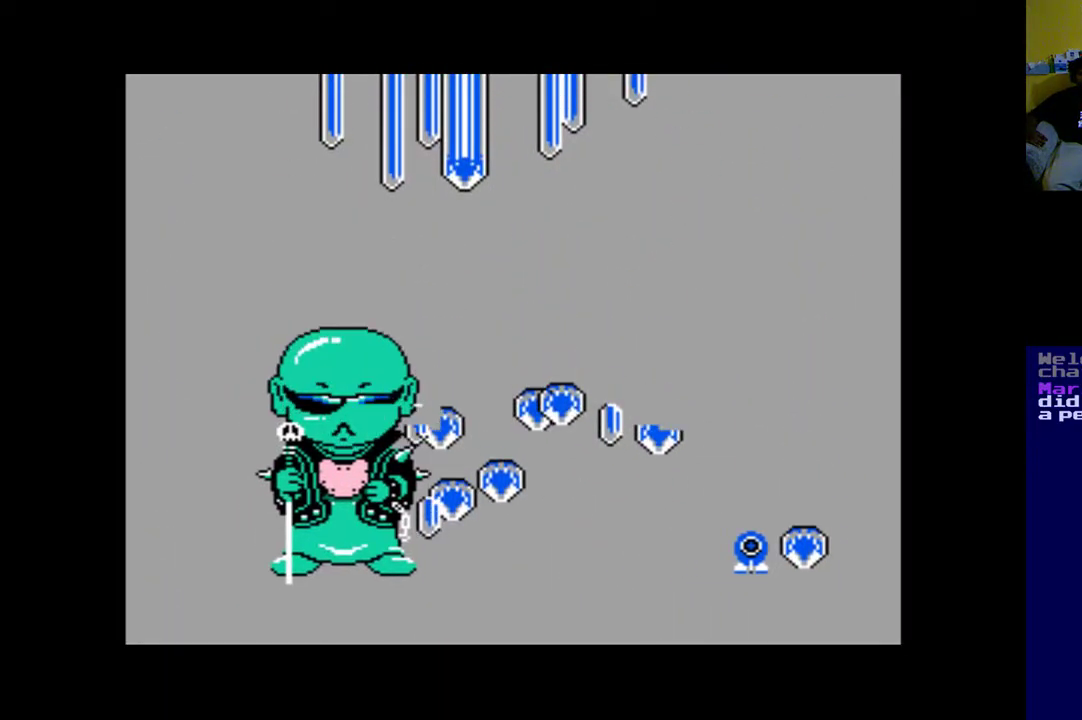
{"buttons": ["A"], "left_stick": "center", "right_stick": "center", "events": [[33, "A", "up"], [100, "A", "down"], [200, "A", "up"], [300, "A", "down"], [367, "A", "up"], [467, "A", "down"]]}
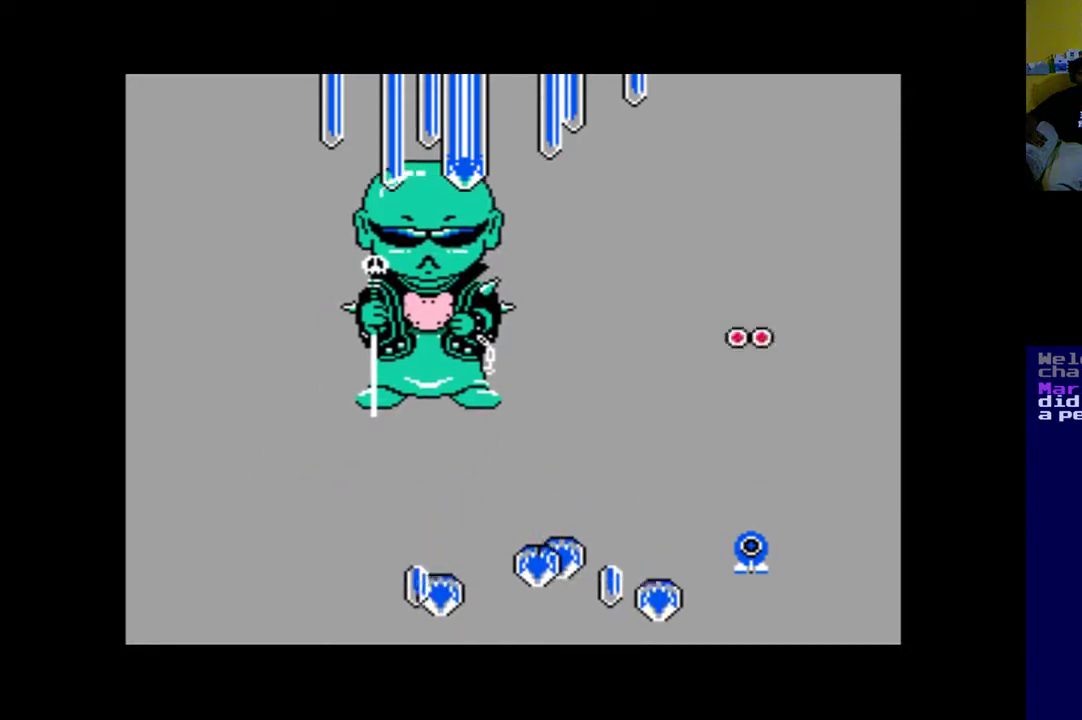
{"buttons": ["DPAD_LEFT"], "left_stick": "center", "right_stick": "center", "events": [[67, "A", "up"], [200, "A", "down"], [233, "DPAD_LEFT", "down"], [267, "A", "up"]]}
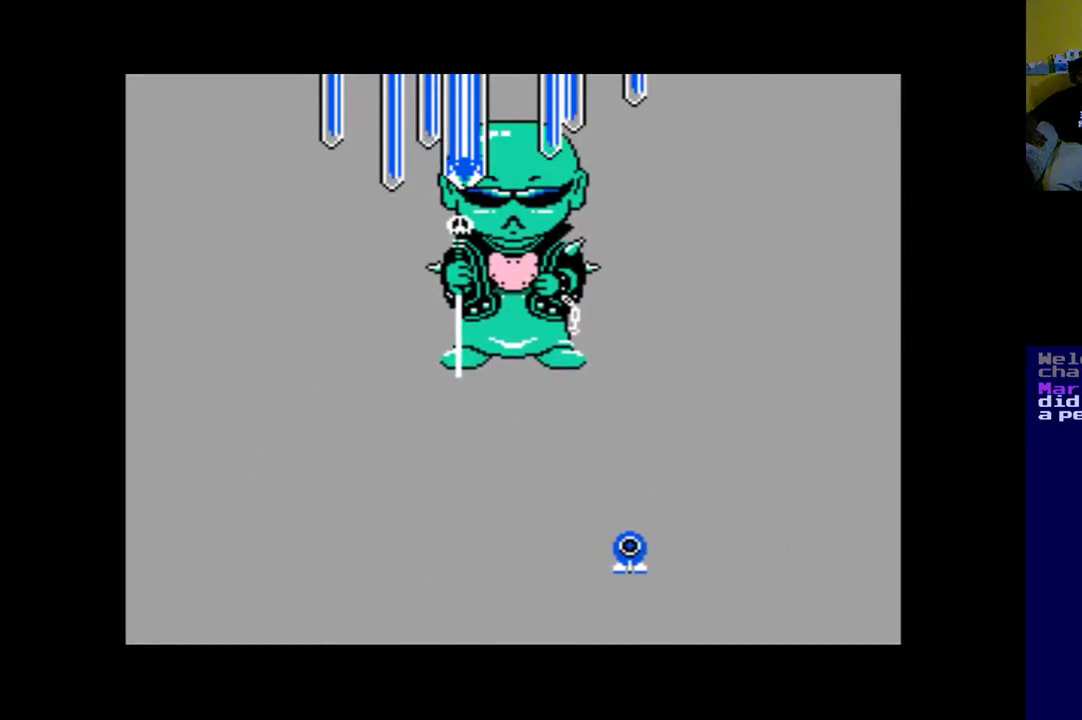
{"buttons": ["A", "DPAD_LEFT"], "left_stick": "center", "right_stick": "center", "events": [[100, "A", "down"], [200, "A", "up"], [300, "A", "down"], [400, "A", "up"], [467, "A", "down"]]}
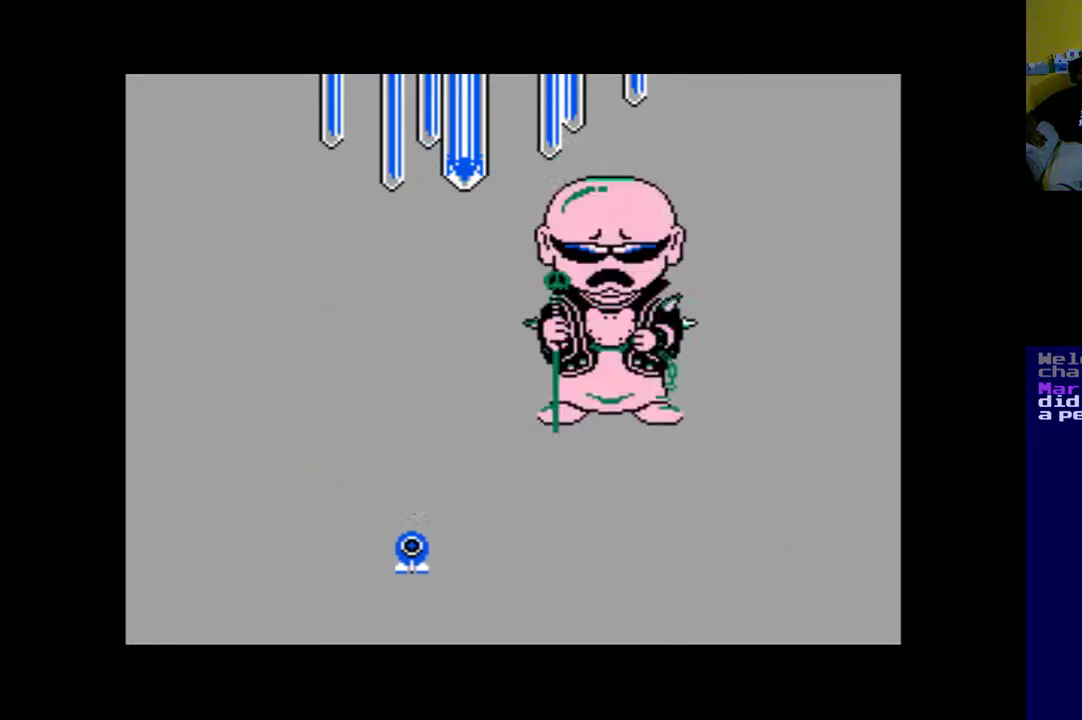
{"buttons": ["DPAD_RIGHT"], "left_stick": "center", "right_stick": "center", "events": [[67, "A", "up"], [267, "DPAD_LEFT", "up"], [433, "DPAD_RIGHT", "down"]]}
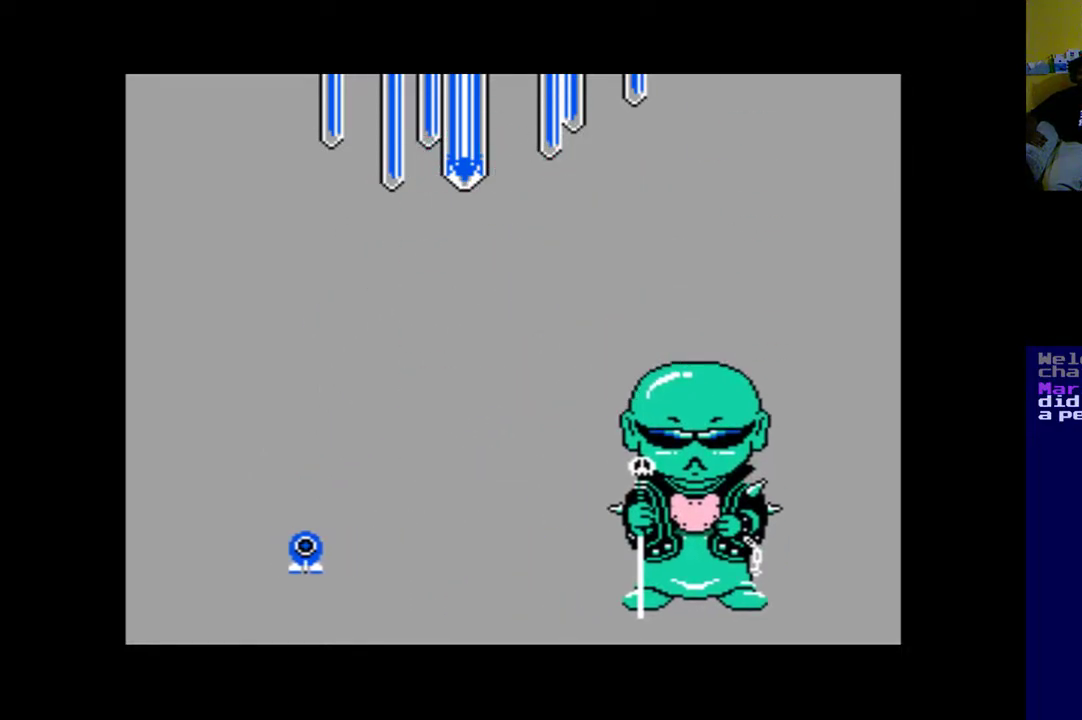
{"buttons": ["A"], "left_stick": "center", "right_stick": "center", "events": [[233, "DPAD_RIGHT", "up"], [400, "A", "down"]]}
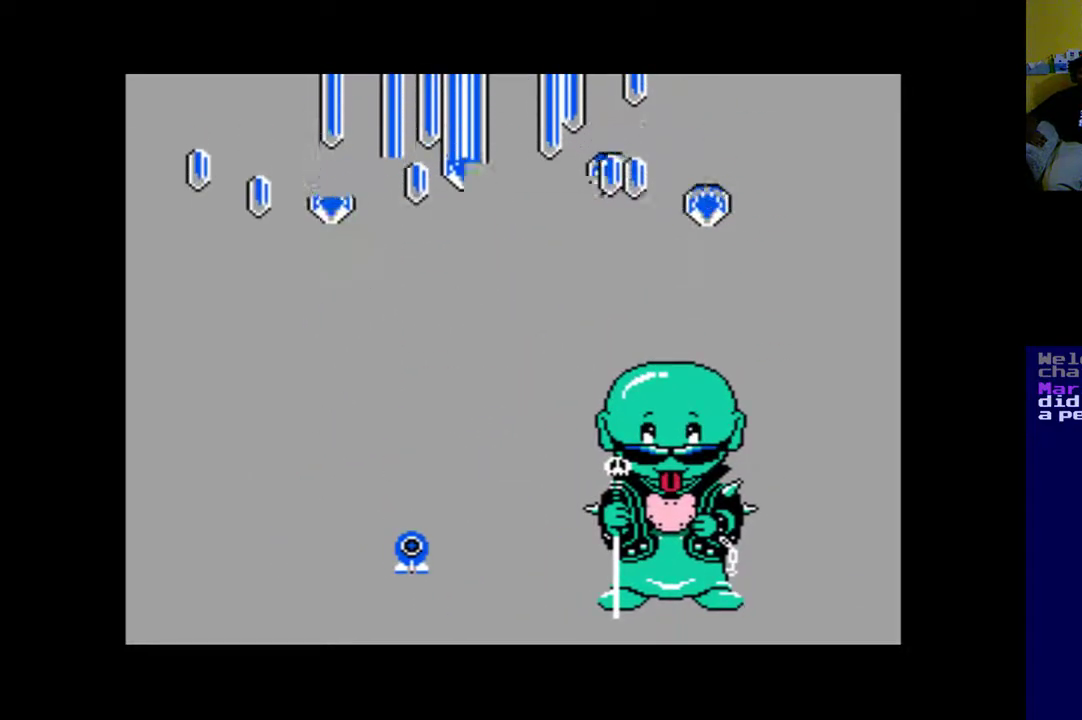
{"buttons": ["DPAD_RIGHT"], "left_stick": "center", "right_stick": "center", "events": [[33, "A", "up"], [200, "DPAD_LEFT", "down"], [300, "DPAD_LEFT", "up"], [400, "DPAD_RIGHT", "down"]]}
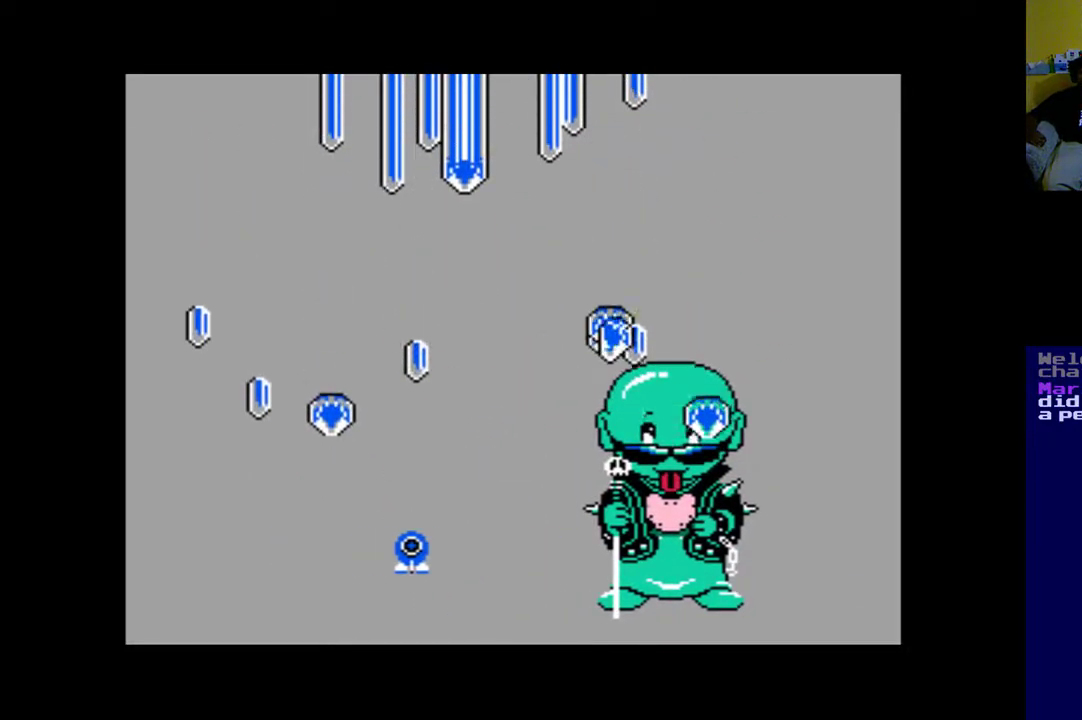
{"buttons": [], "left_stick": "center", "right_stick": "center", "events": [[167, "DPAD_RIGHT", "up"], [200, "A", "down"], [300, "A", "up"], [400, "A", "down"], [500, "A", "up"]]}